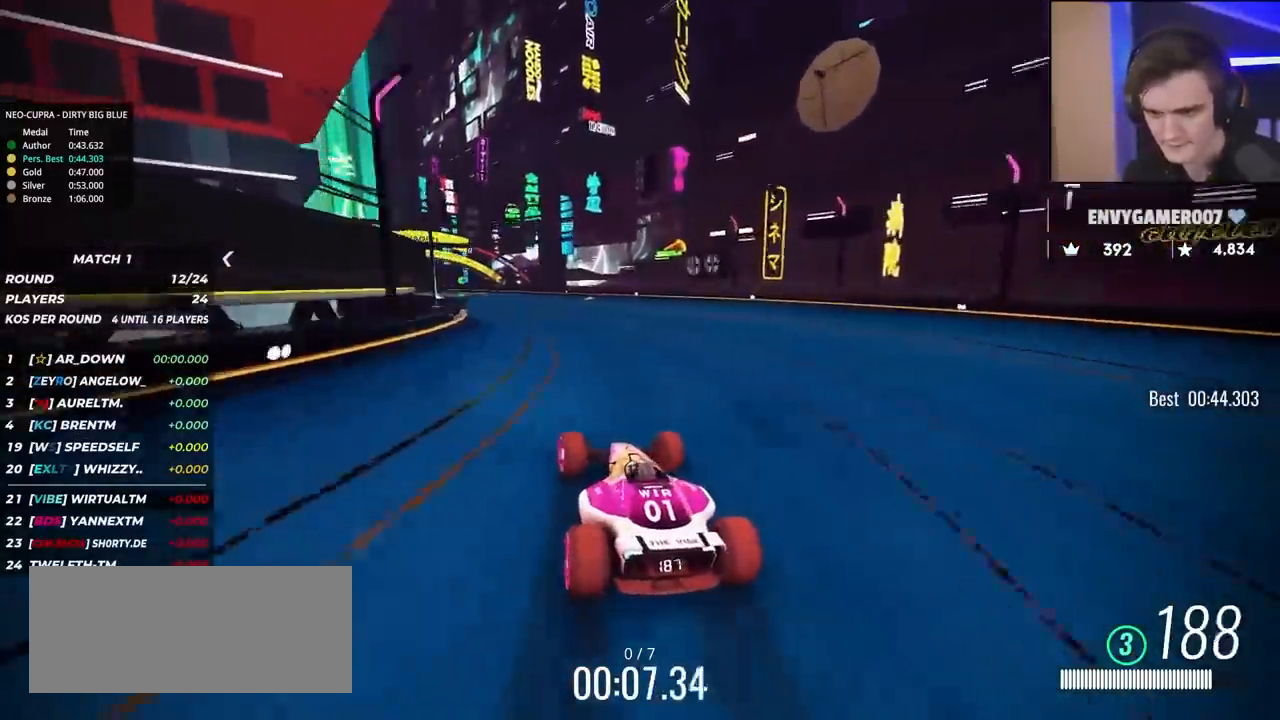
Gameplay with keyboard; each line is a JSON object with the keys held at the frame after it. "events" lists presses ("down") and releases ("up") of "brake", "down", "left", "right" and "up" between this image and that frame as [ms after this image, input, new state], when the widget could be followed in between. No other keys are recorded. Mouse input is not recorded. Key names are as the overlay labels them; some are game actions (e.g. jump) rather than physical keys.
{"keys": ["up"], "events": [[83, "left", "up"], [167, "left", "down"], [267, "left", "up"], [417, "left", "down"], [500, "left", "up"]]}
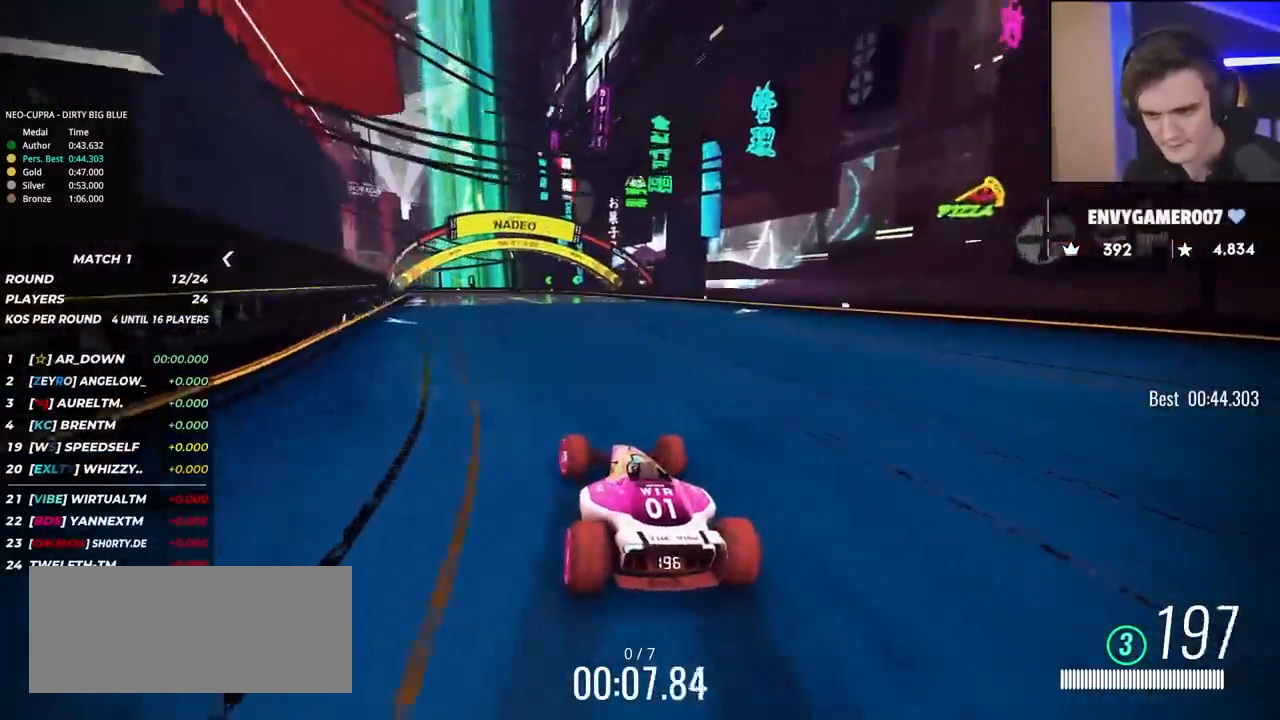
{"keys": ["up"], "events": [[183, "left", "down"], [283, "left", "up"], [333, "left", "down"], [417, "left", "up"]]}
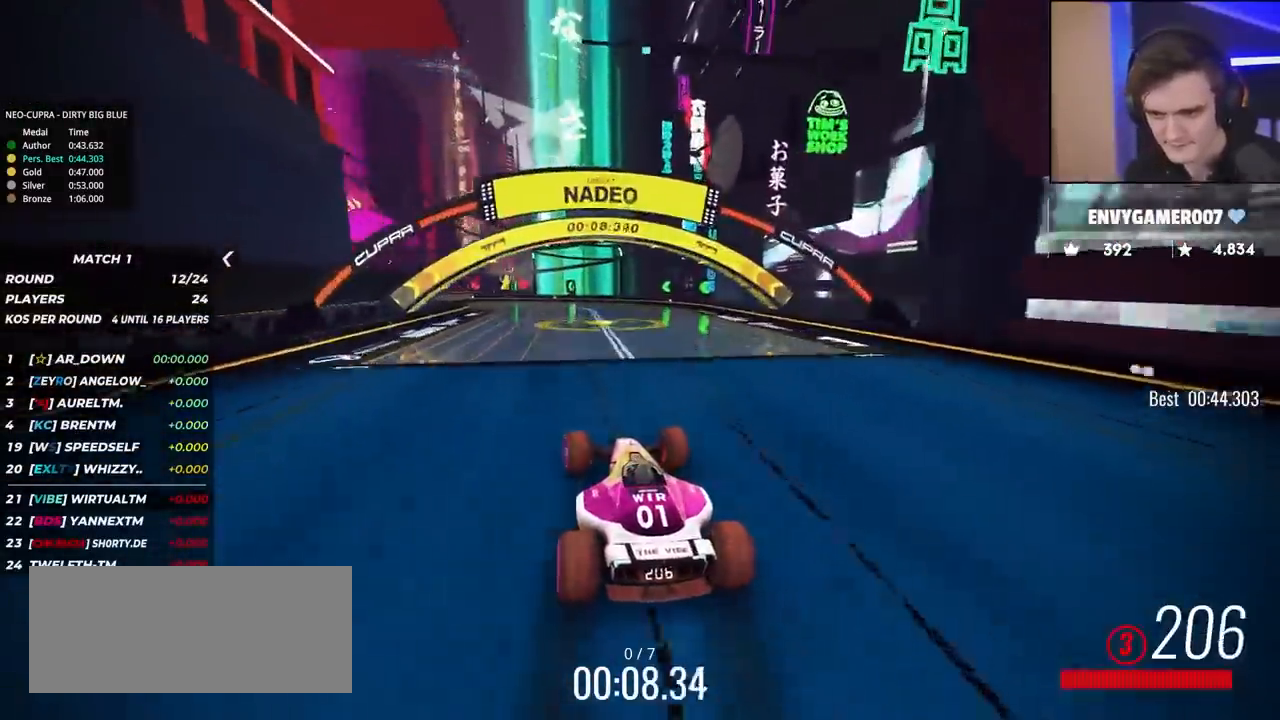
{"keys": ["left", "up"], "events": [[150, "left", "down"]]}
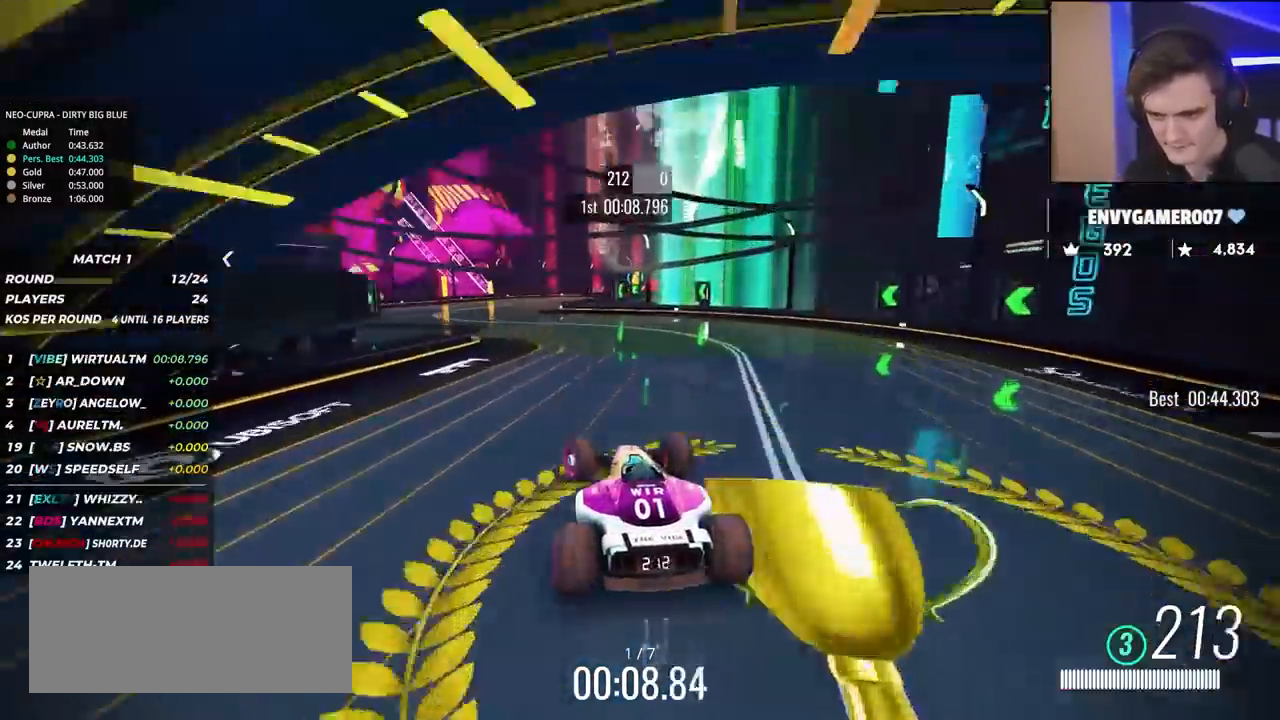
{"keys": ["right", "up"], "events": [[217, "left", "up"], [300, "right", "down"]]}
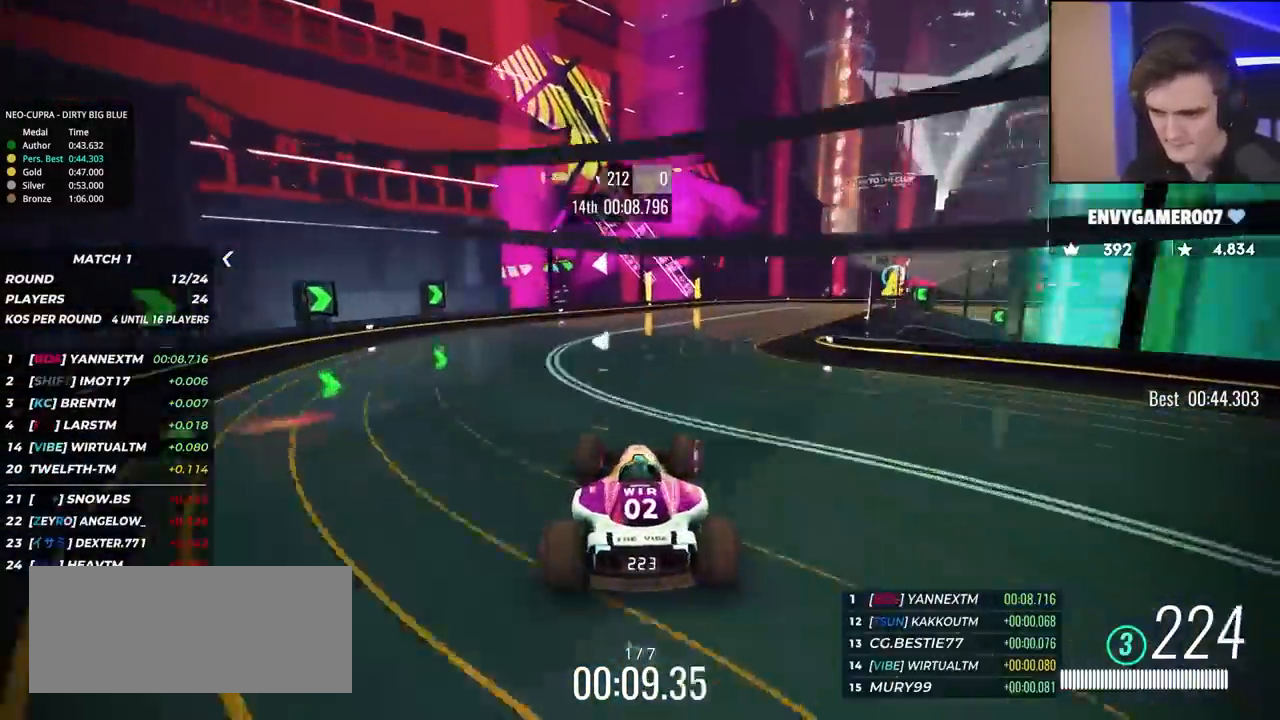
{"keys": ["right", "up"], "events": []}
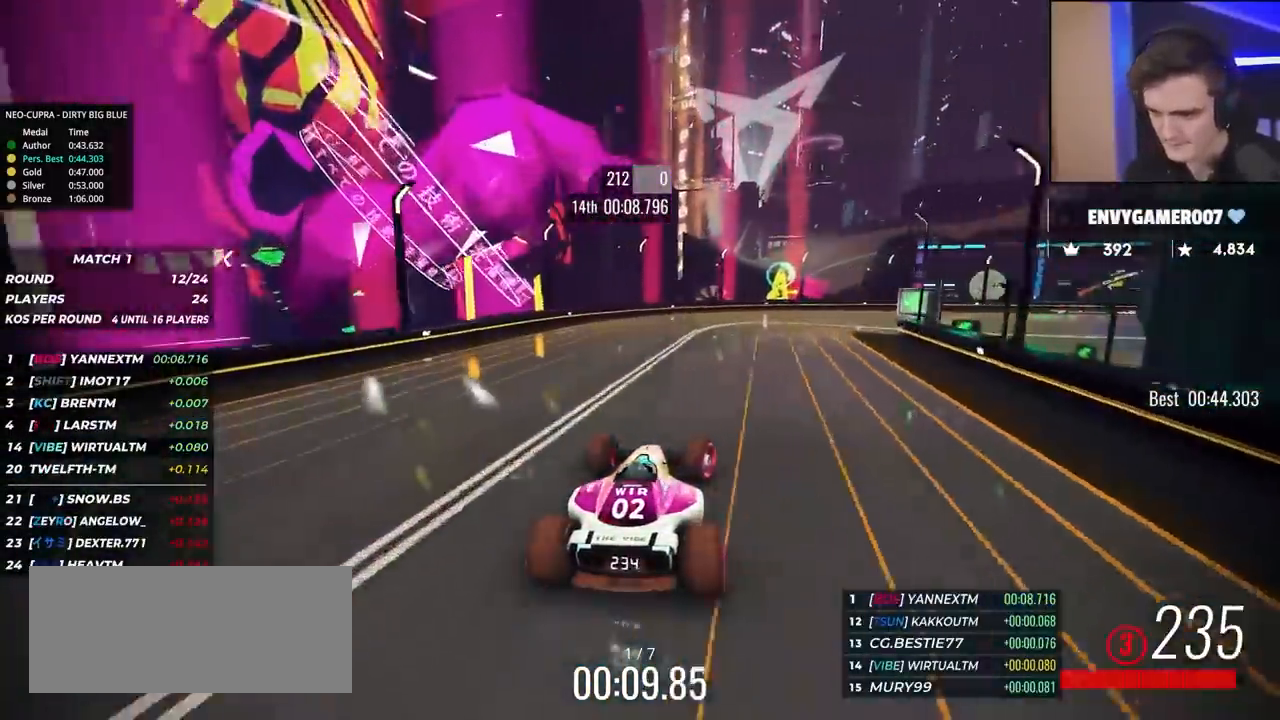
{"keys": ["brake", "right", "up"], "events": [[383, "brake", "down"]]}
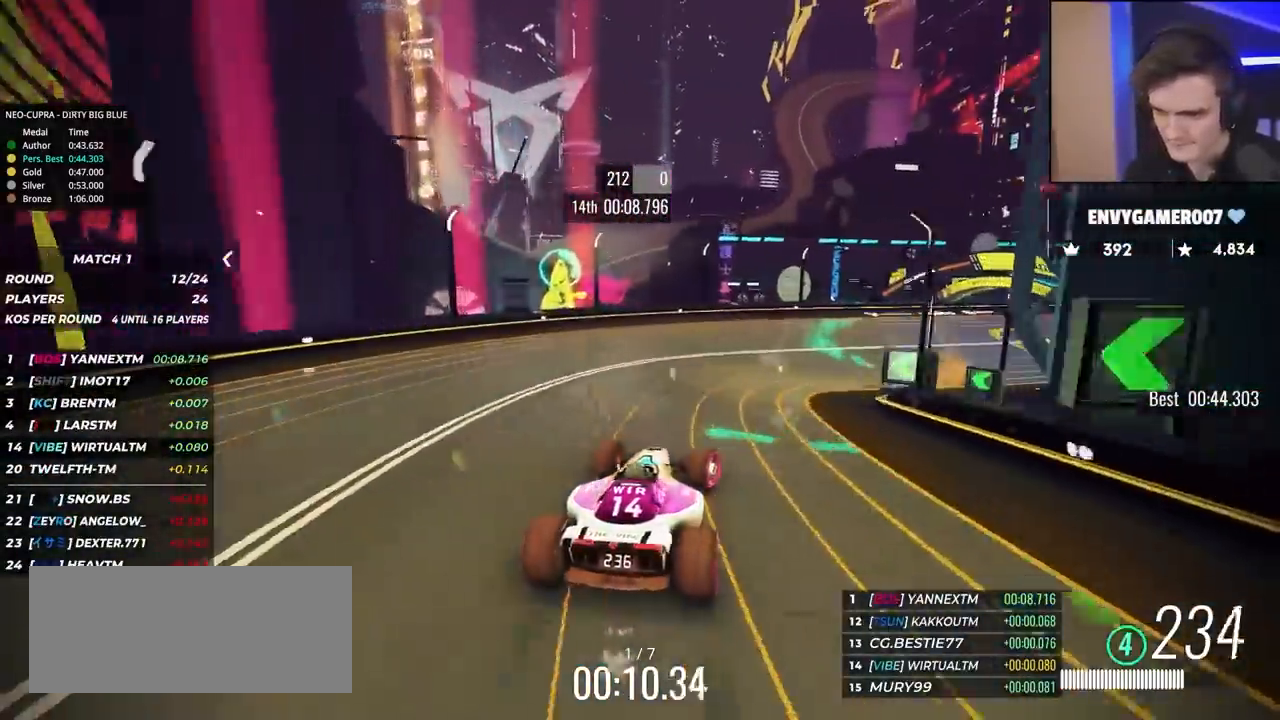
{"keys": ["brake", "right", "up"], "events": [[83, "brake", "up"], [267, "brake", "down"], [367, "brake", "up"], [450, "brake", "down"]]}
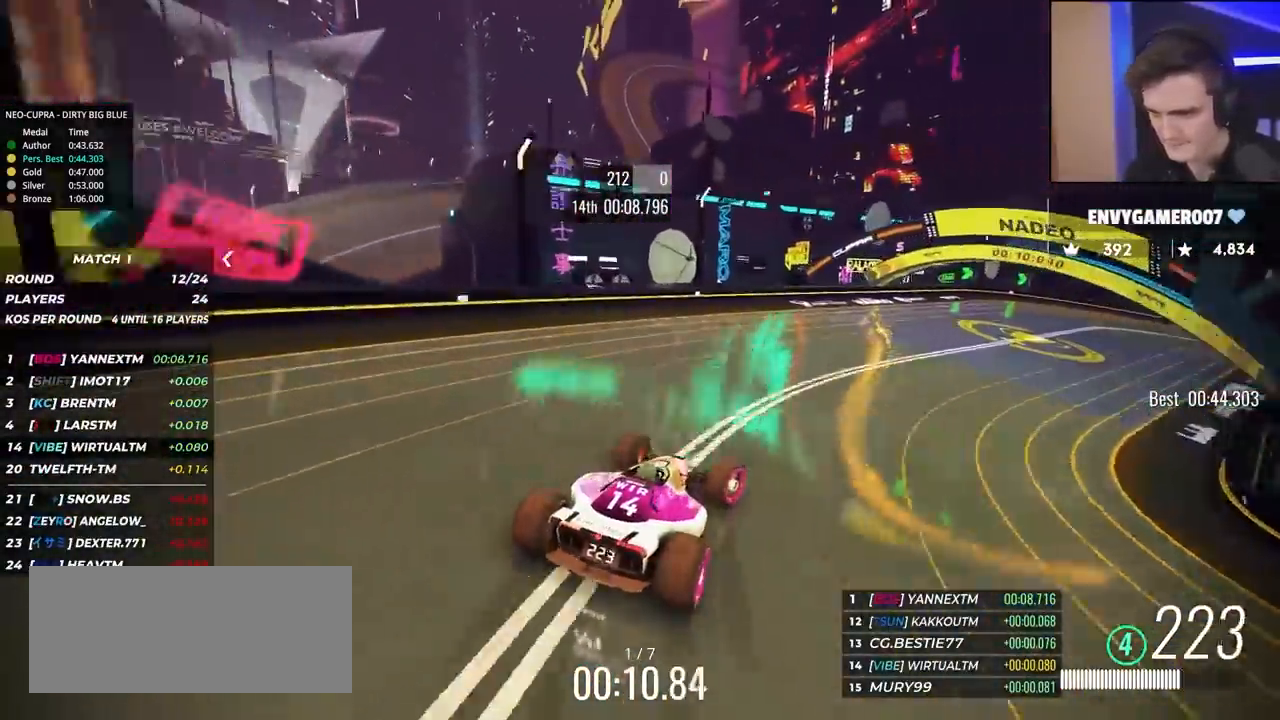
{"keys": ["right", "up"], "events": [[283, "brake", "up"]]}
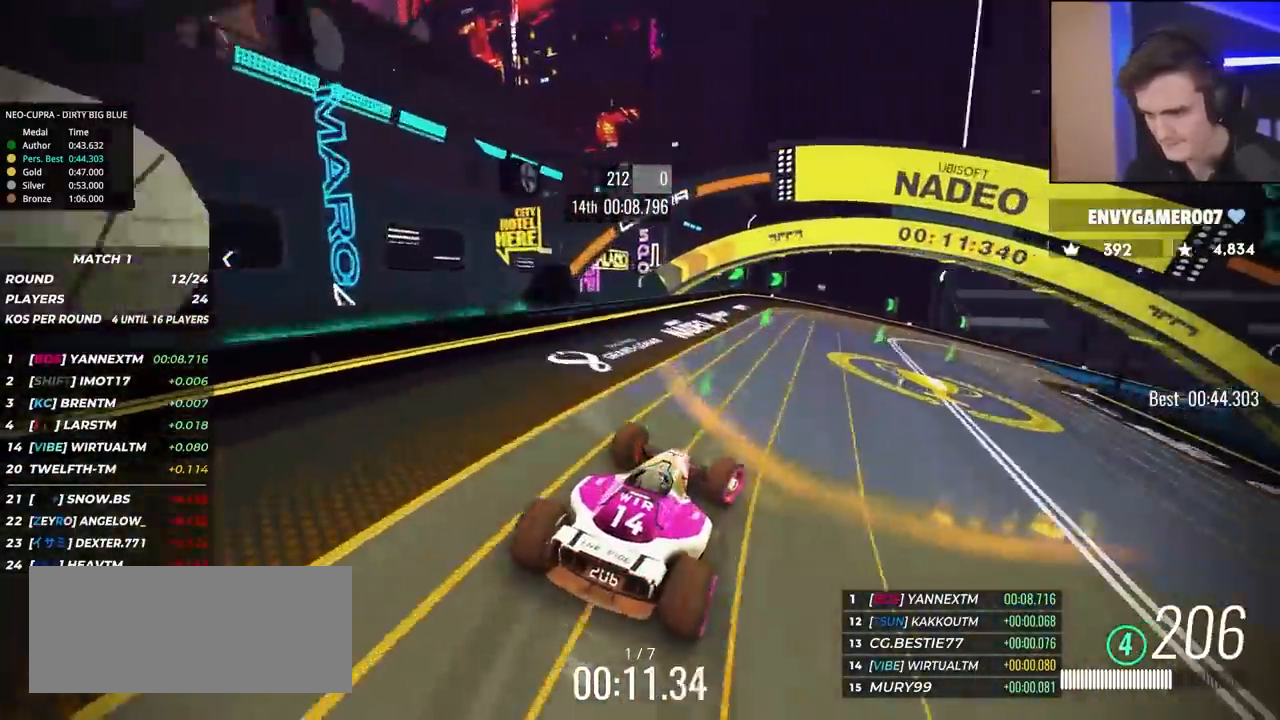
{"keys": ["right", "up"], "events": [[300, "up", "up"], [483, "up", "down"]]}
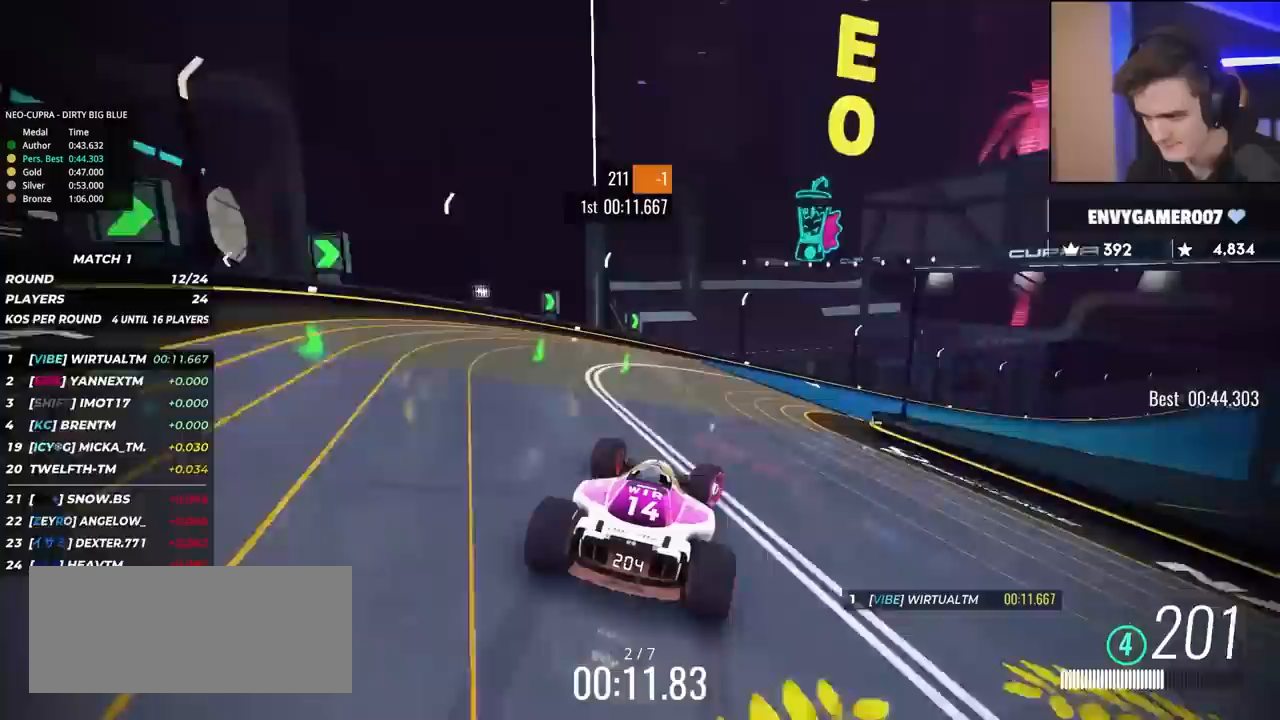
{"keys": ["right", "up"], "events": []}
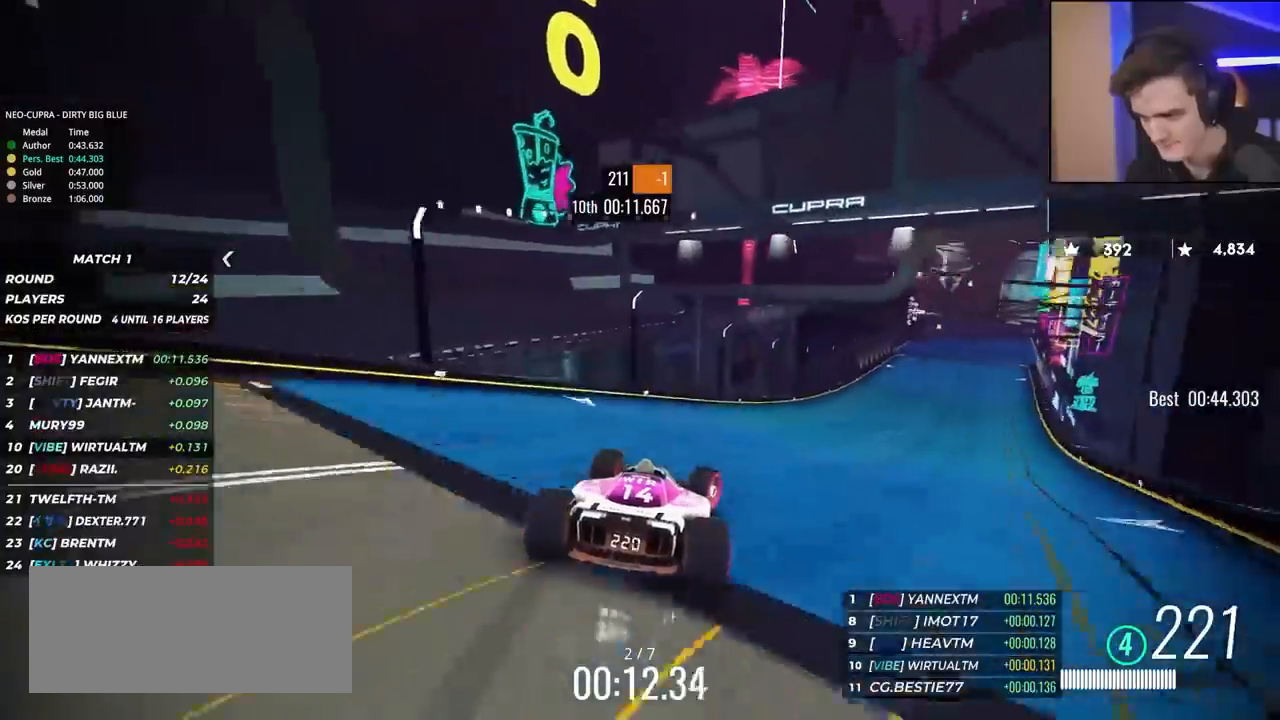
{"keys": ["right", "up"], "events": [[233, "right", "up"], [367, "right", "down"]]}
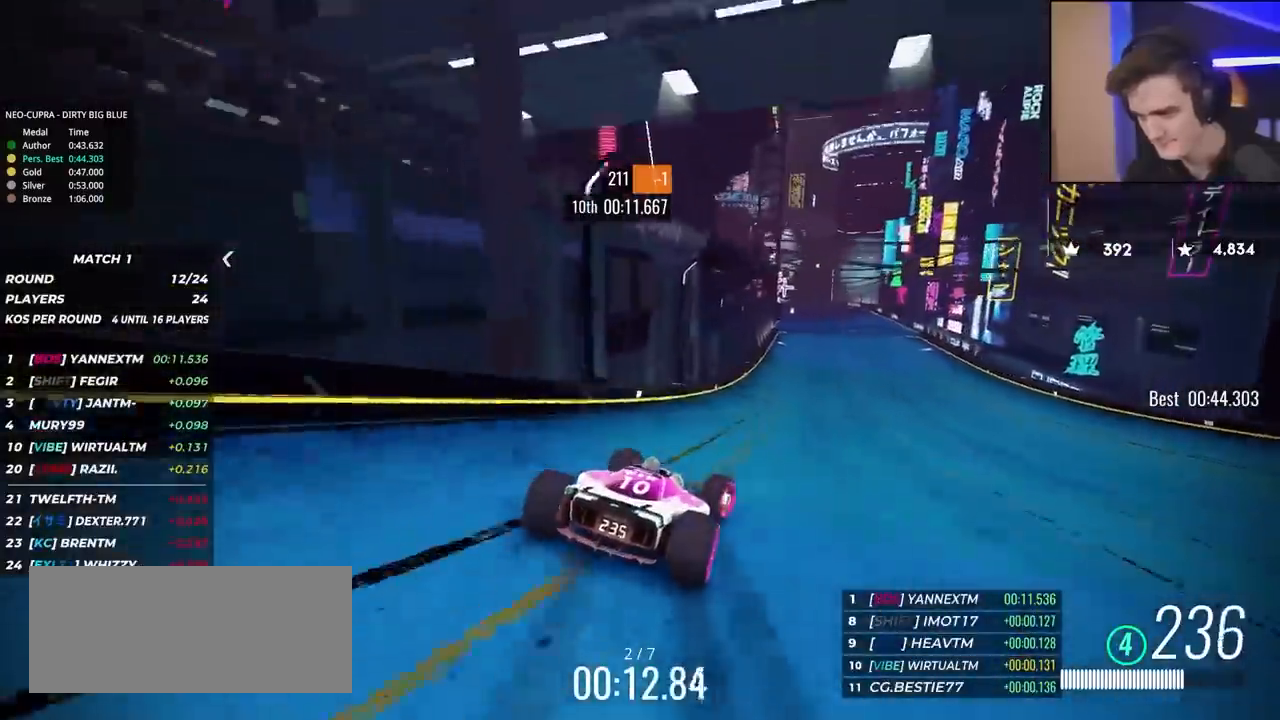
{"keys": ["right", "up"], "events": [[100, "right", "up"], [200, "left", "down"], [350, "left", "up"], [433, "right", "down"]]}
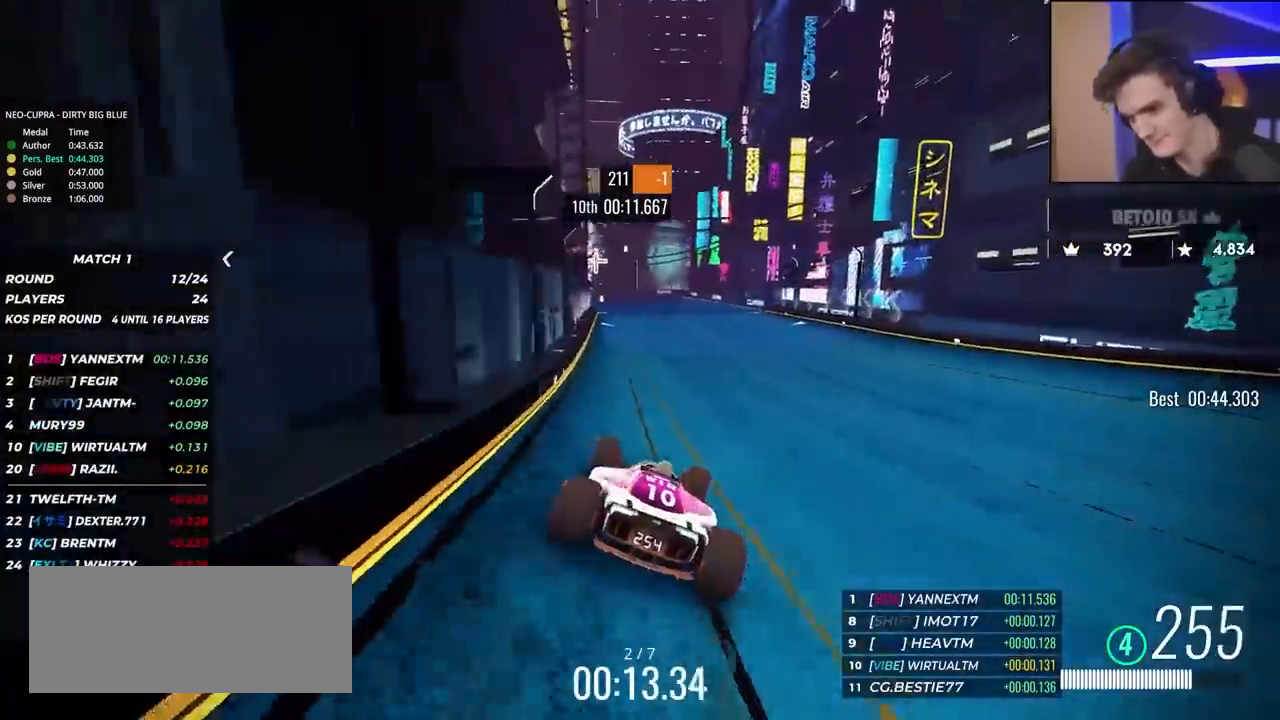
{"keys": ["left", "up"], "events": [[217, "right", "up"], [450, "left", "down"]]}
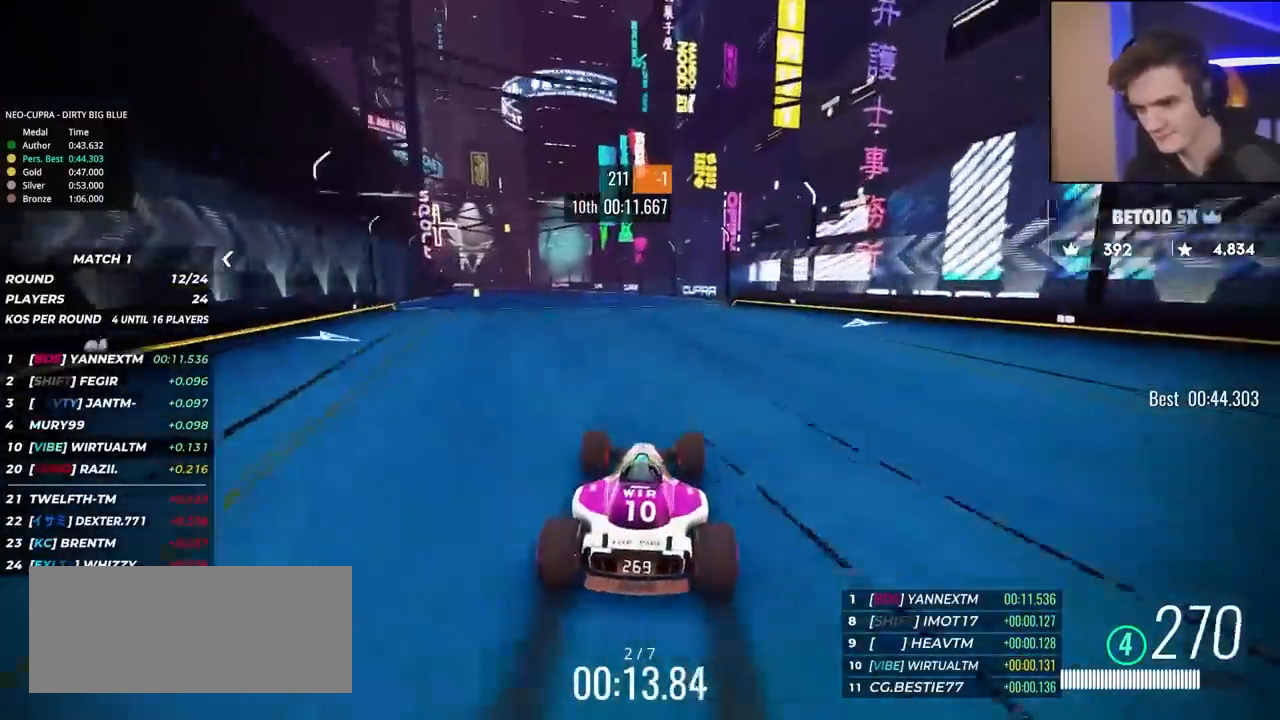
{"keys": ["right", "up"], "events": [[100, "up", "up"], [183, "up", "down"], [233, "left", "up"], [467, "right", "down"]]}
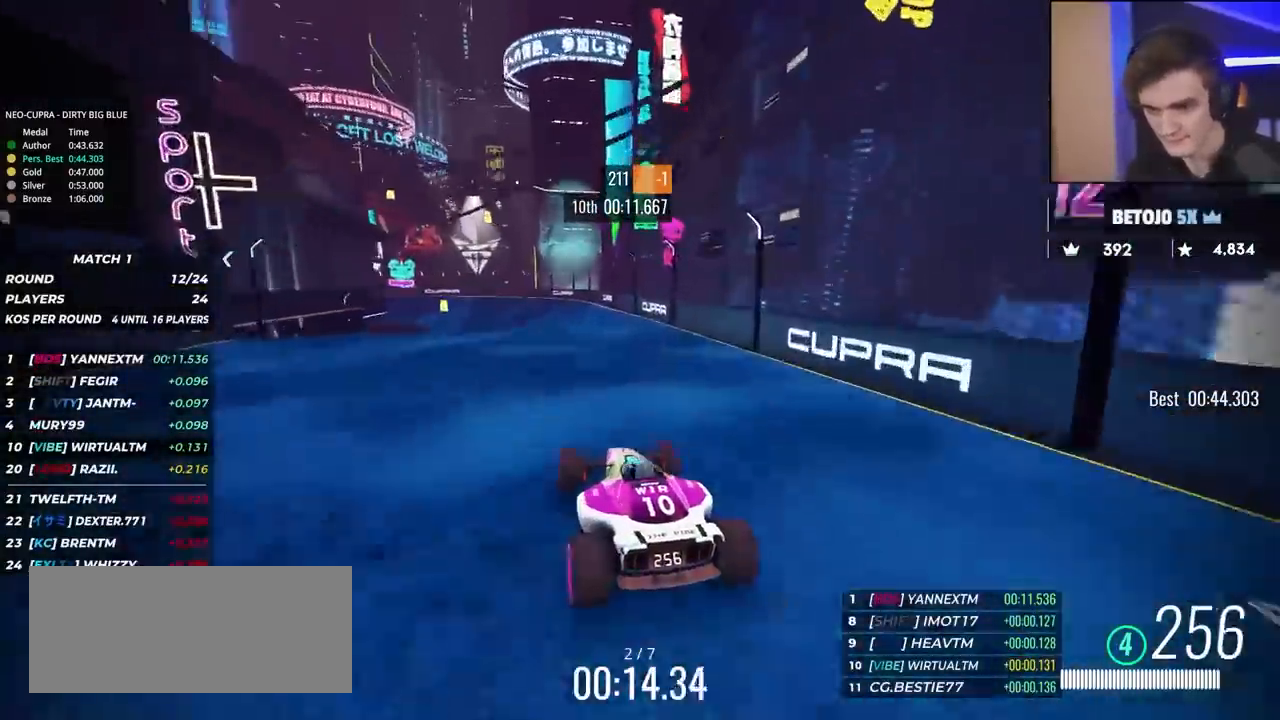
{"keys": ["left", "up"], "events": [[200, "right", "up"], [300, "left", "down"]]}
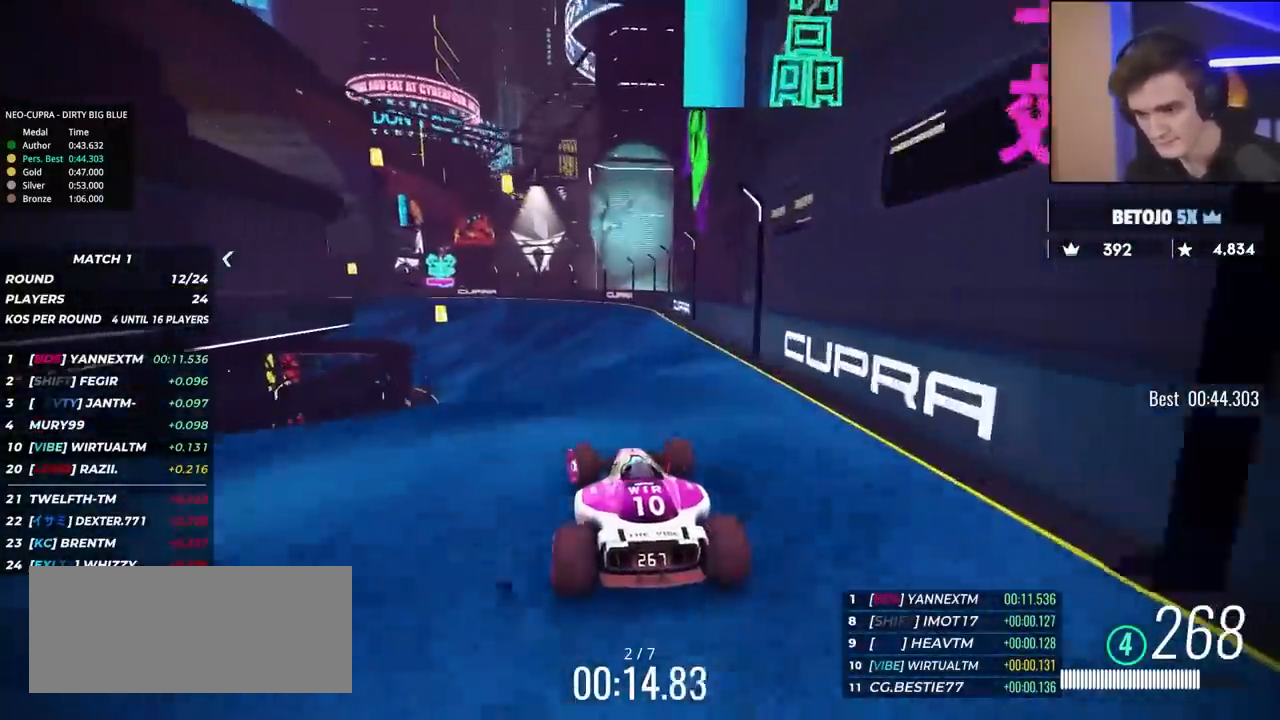
{"keys": ["left", "up"], "events": [[33, "left", "up"], [83, "left", "down"]]}
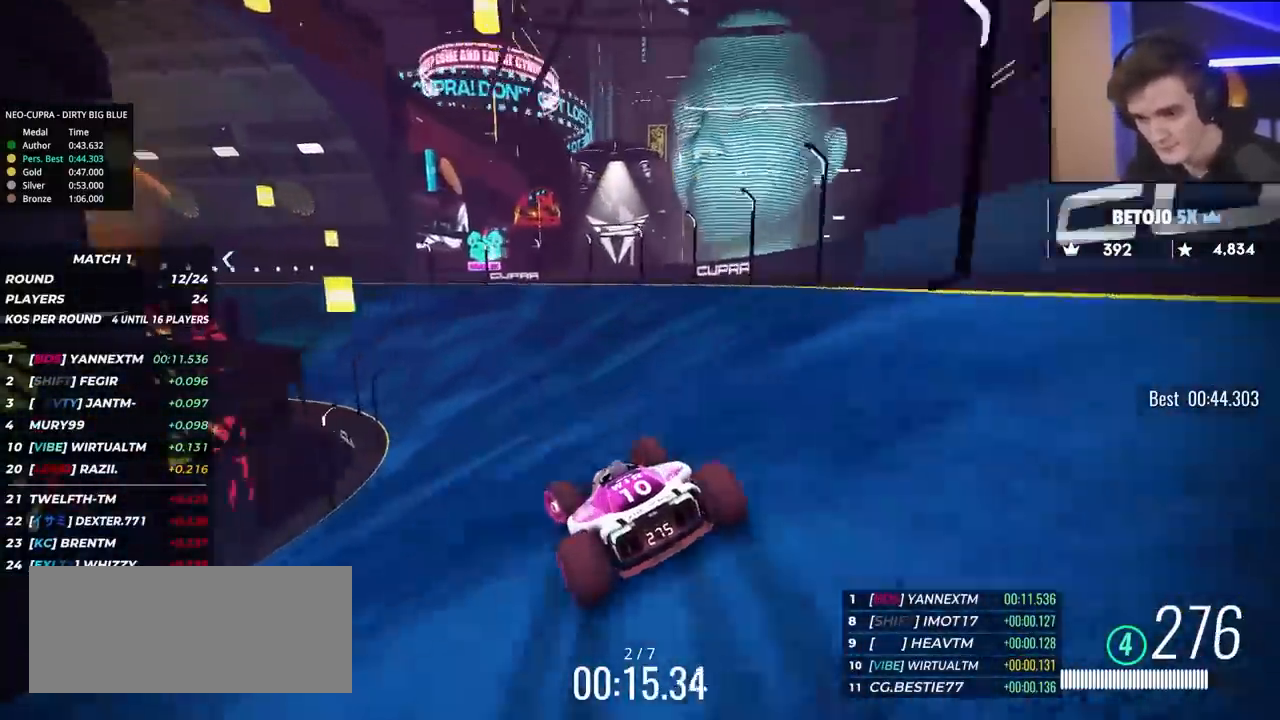
{"keys": ["left", "up"], "events": []}
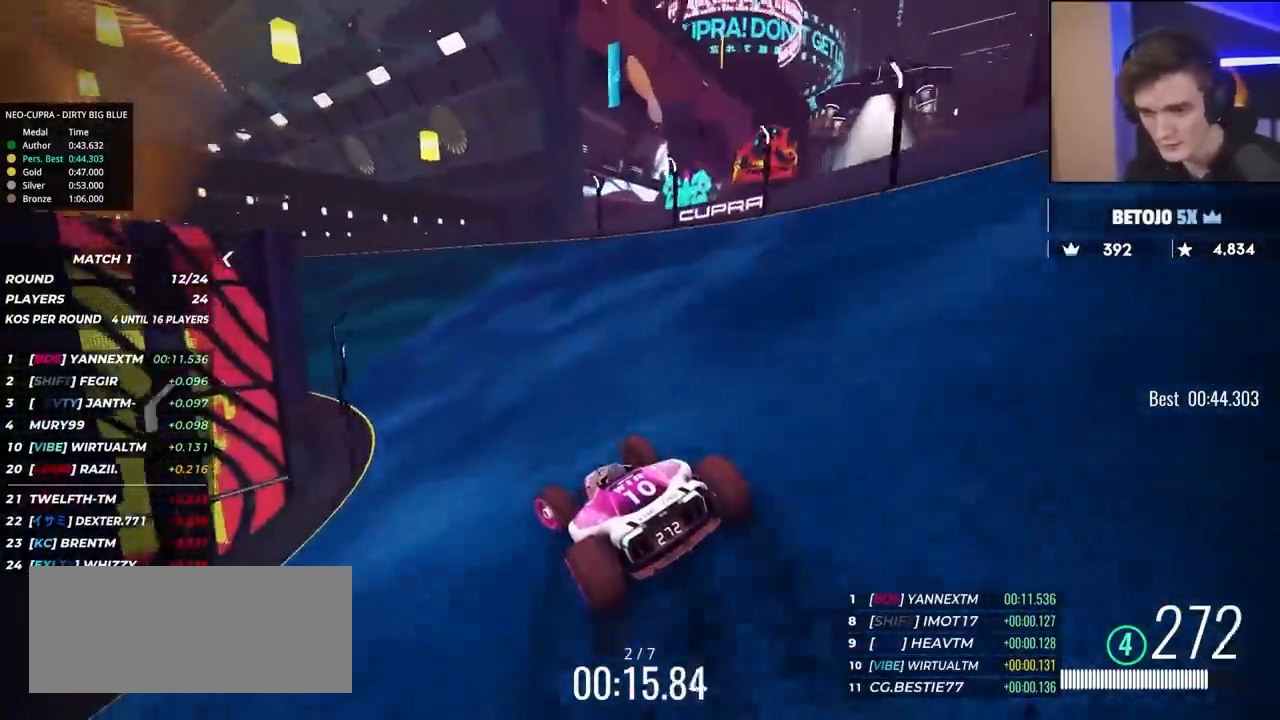
{"keys": ["left", "up"], "events": [[200, "left", "up"], [300, "left", "down"], [433, "left", "up"], [483, "left", "down"]]}
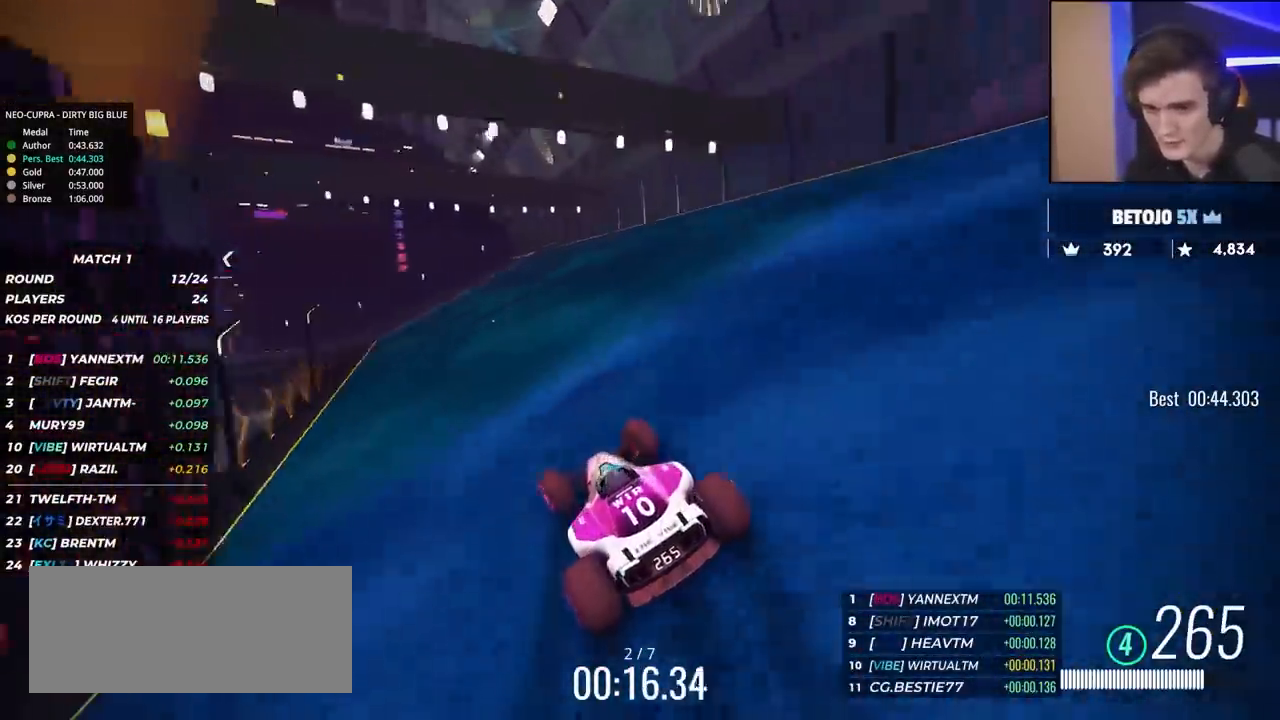
{"keys": ["left", "up"], "events": [[83, "left", "up"], [217, "left", "down"]]}
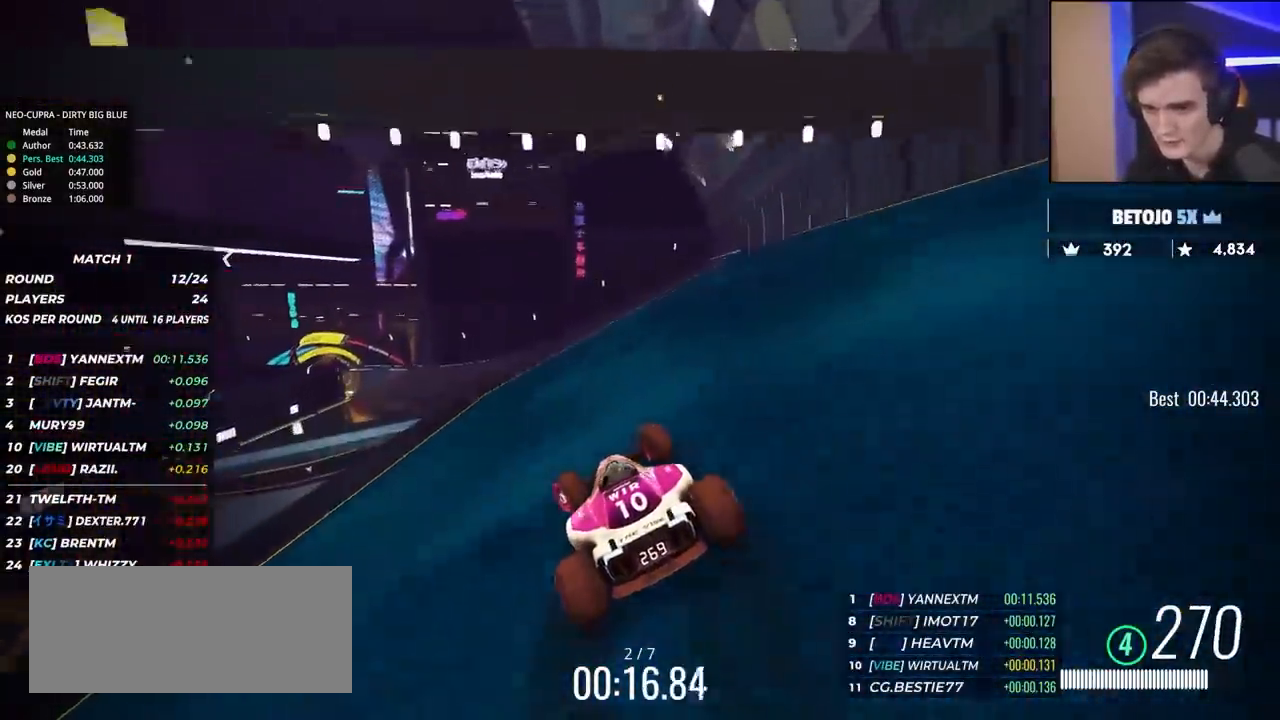
{"keys": ["left", "up"], "events": [[133, "left", "up"], [283, "left", "down"], [367, "left", "up"], [467, "left", "down"]]}
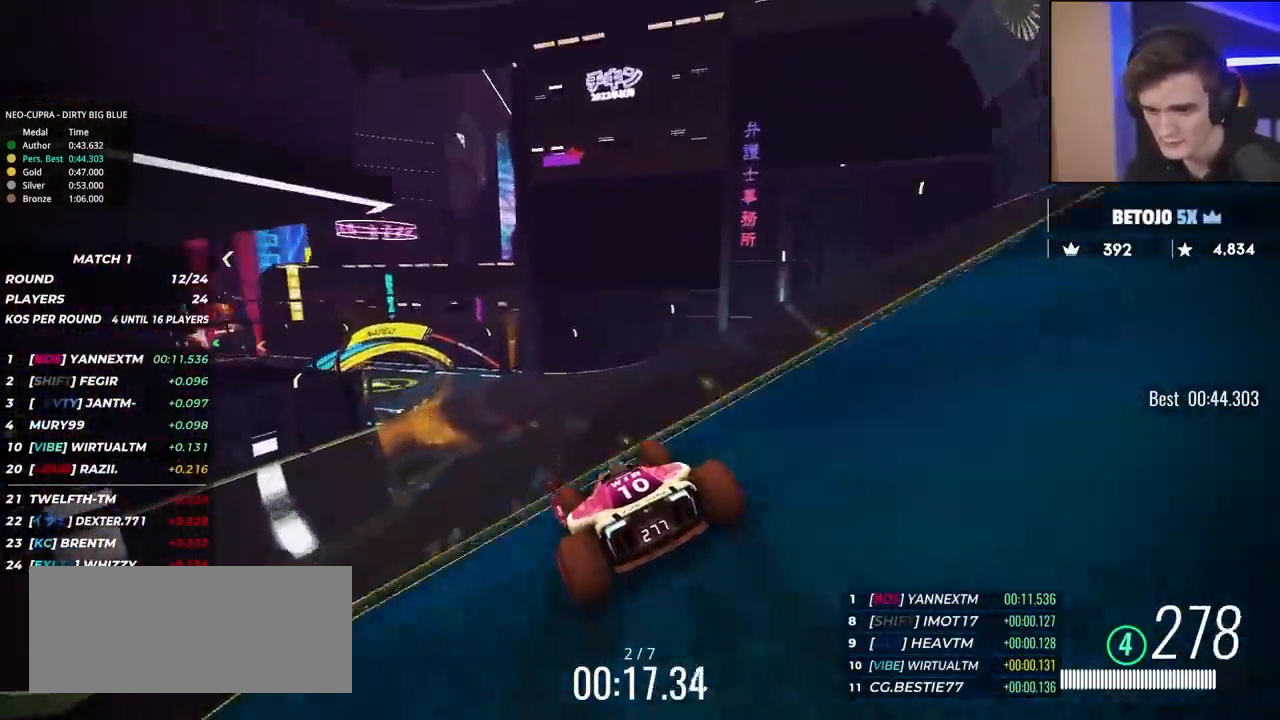
{"keys": ["left", "up"], "events": []}
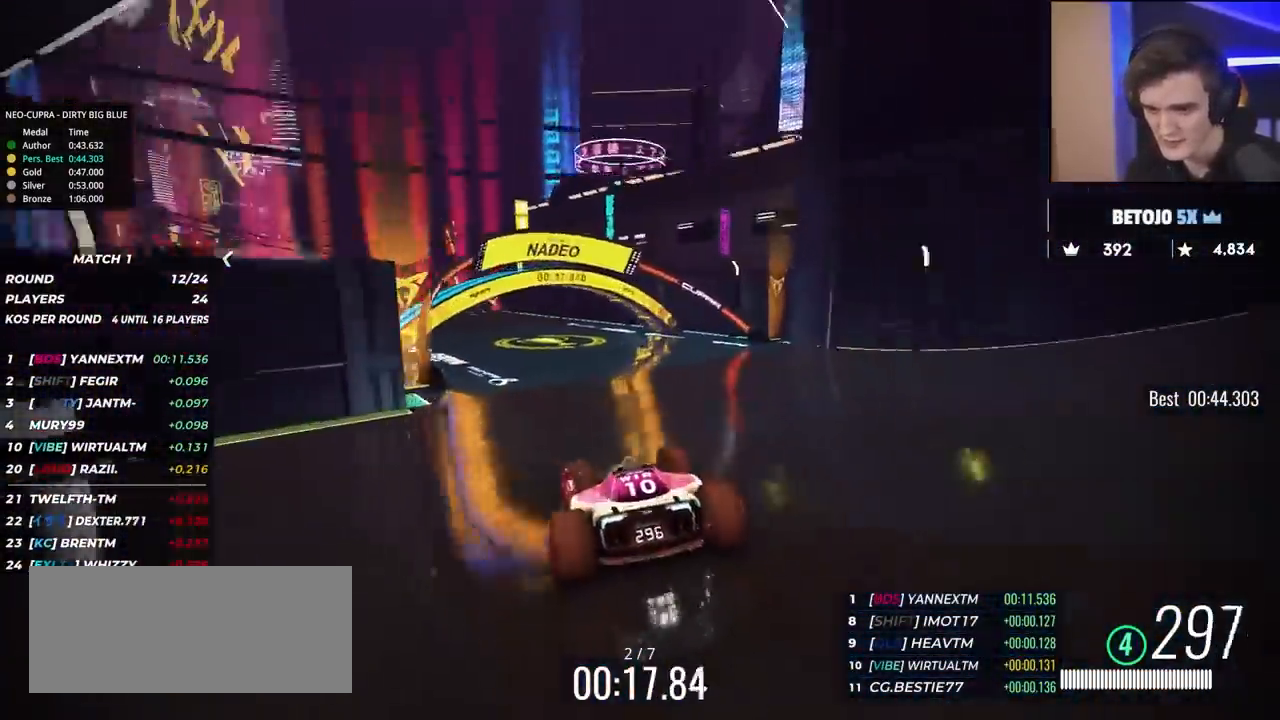
{"keys": ["left", "up"], "events": []}
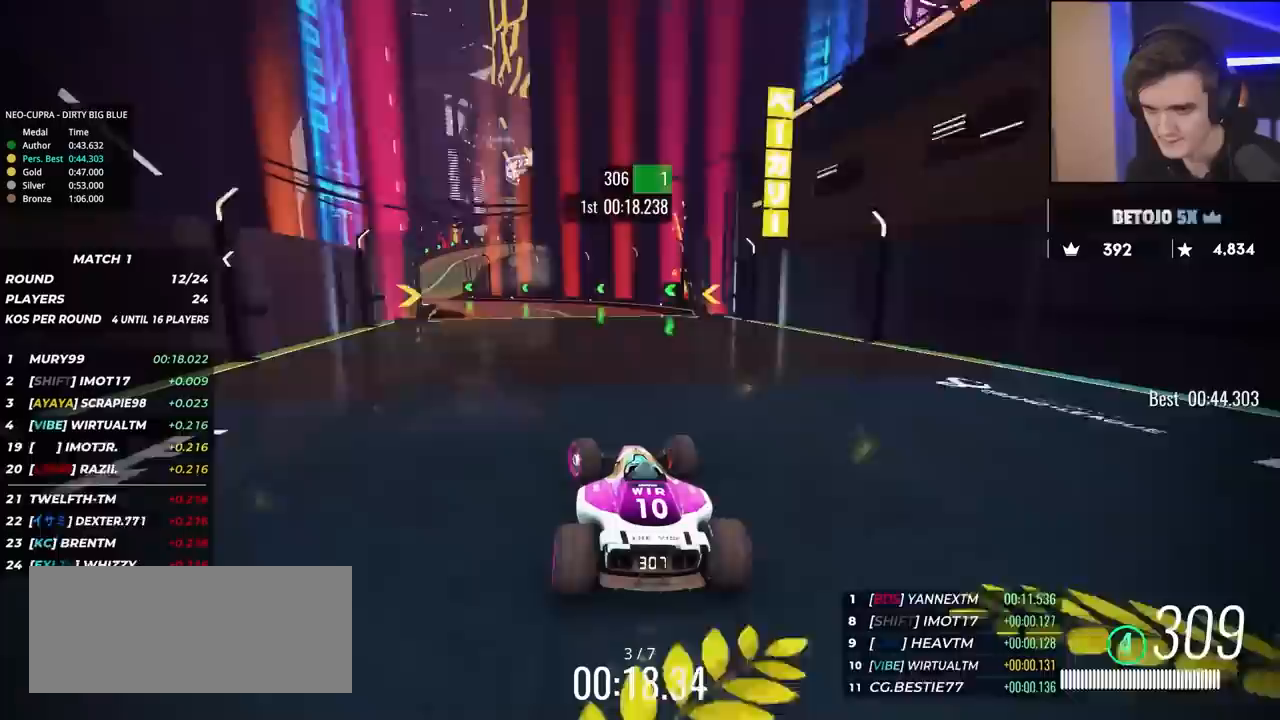
{"keys": ["left", "up"], "events": []}
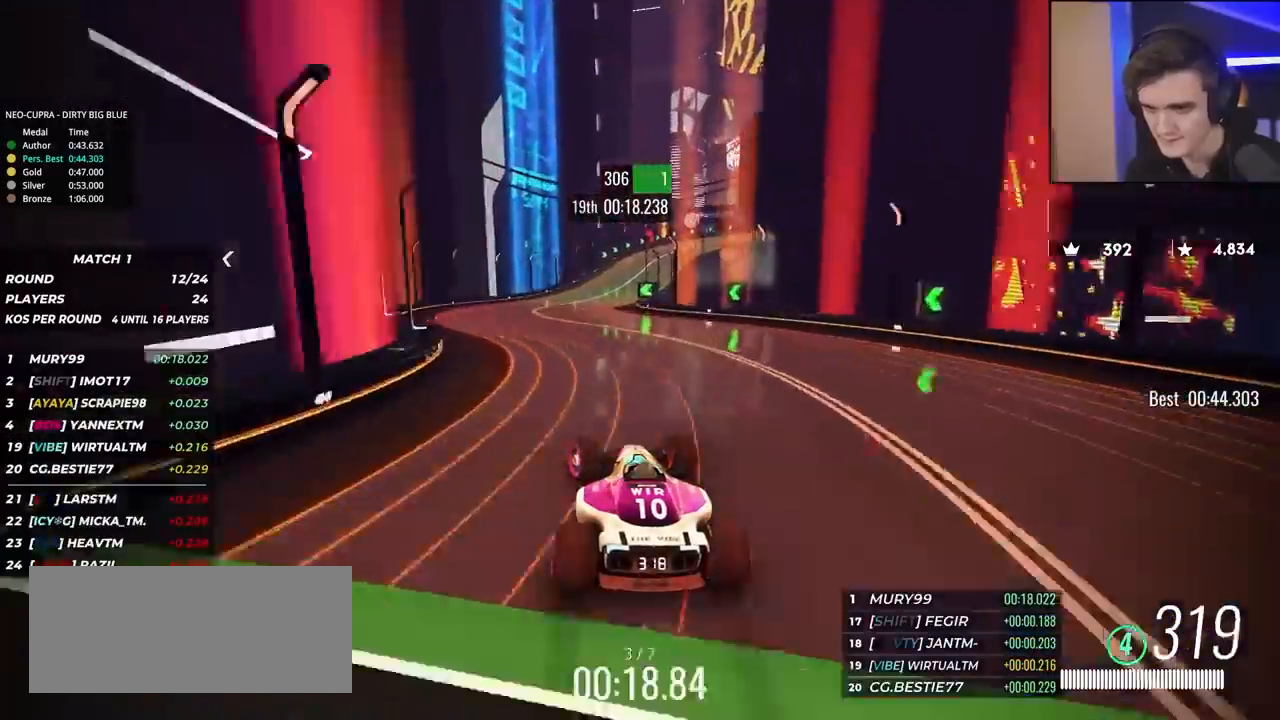
{"keys": ["right", "up"], "events": [[67, "left", "up"], [150, "right", "down"]]}
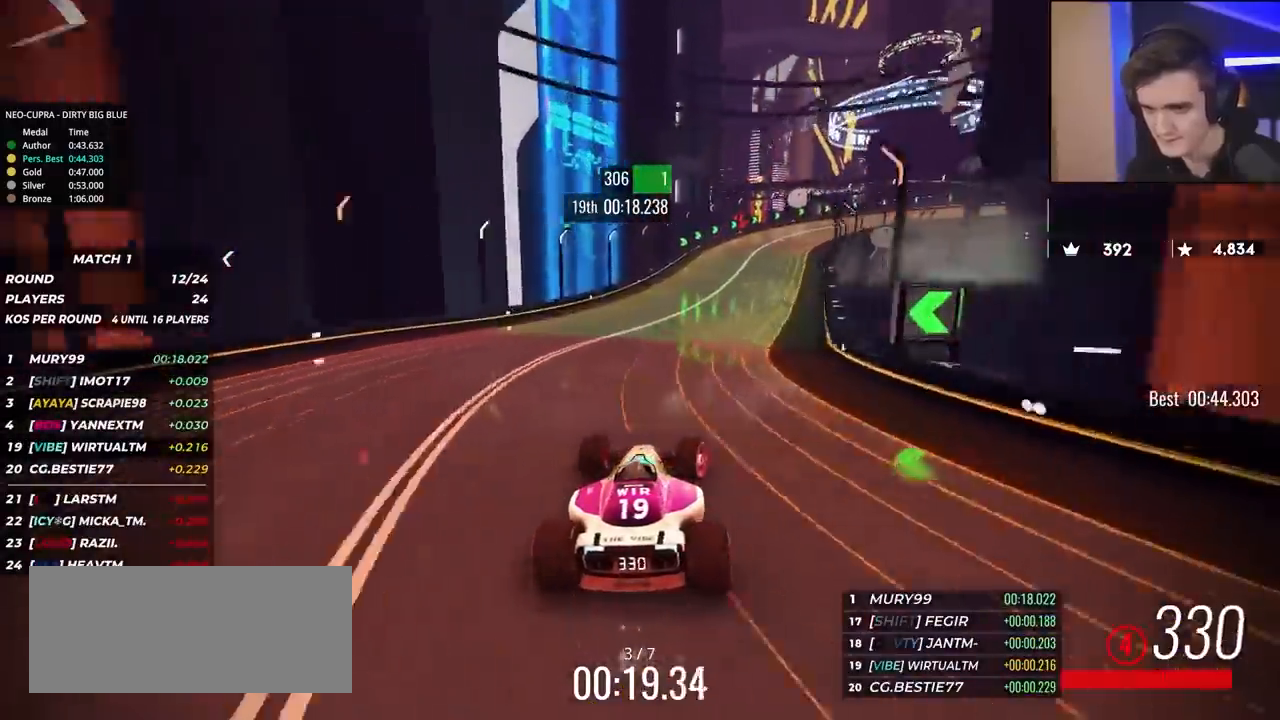
{"keys": ["brake", "right", "up"], "events": [[117, "brake", "down"]]}